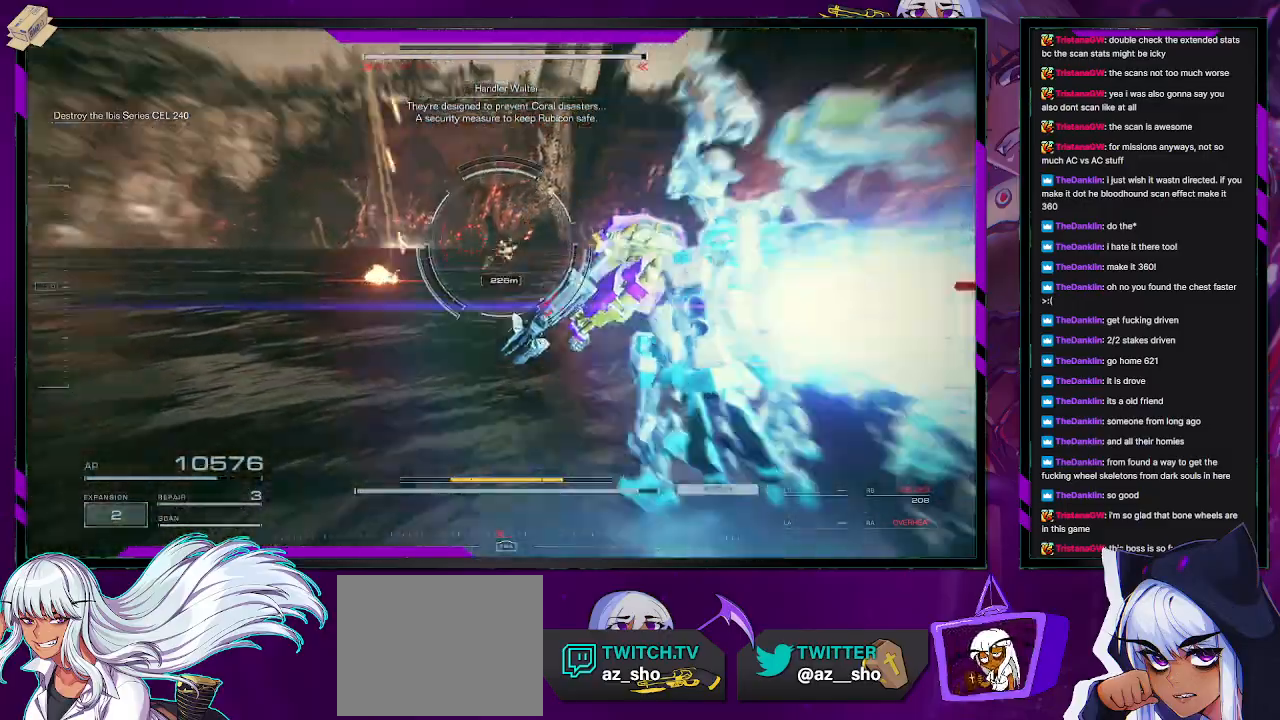
Gameplay with a controller (Xbox layout); each line is a JSON object with the inputs held at the frame after it. "events" lists button and stick changes between this image and that frame as [ms after this image, input, new state], when the widget could be followed in between.
{"buttons": ["R2"], "left_stick": "up", "right_stick": "center", "events": [[217, "right_stick", "center"]]}
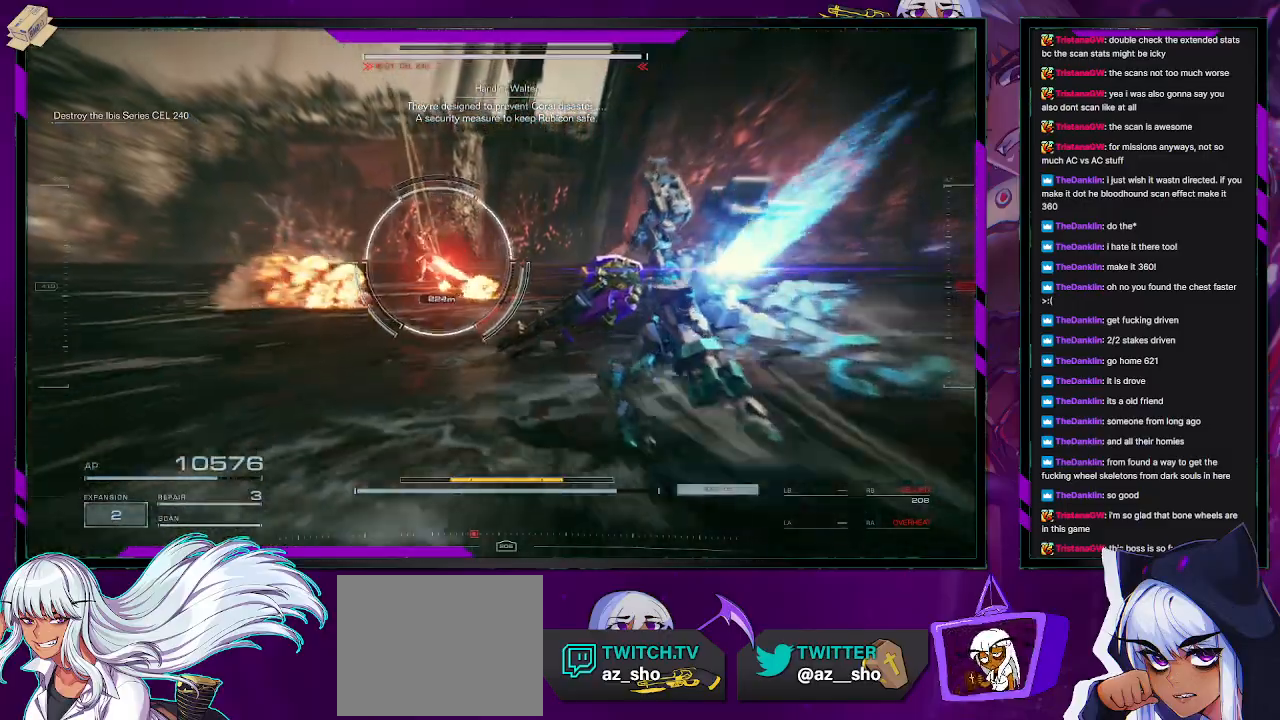
{"buttons": ["R2"], "left_stick": "up", "right_stick": "center", "events": []}
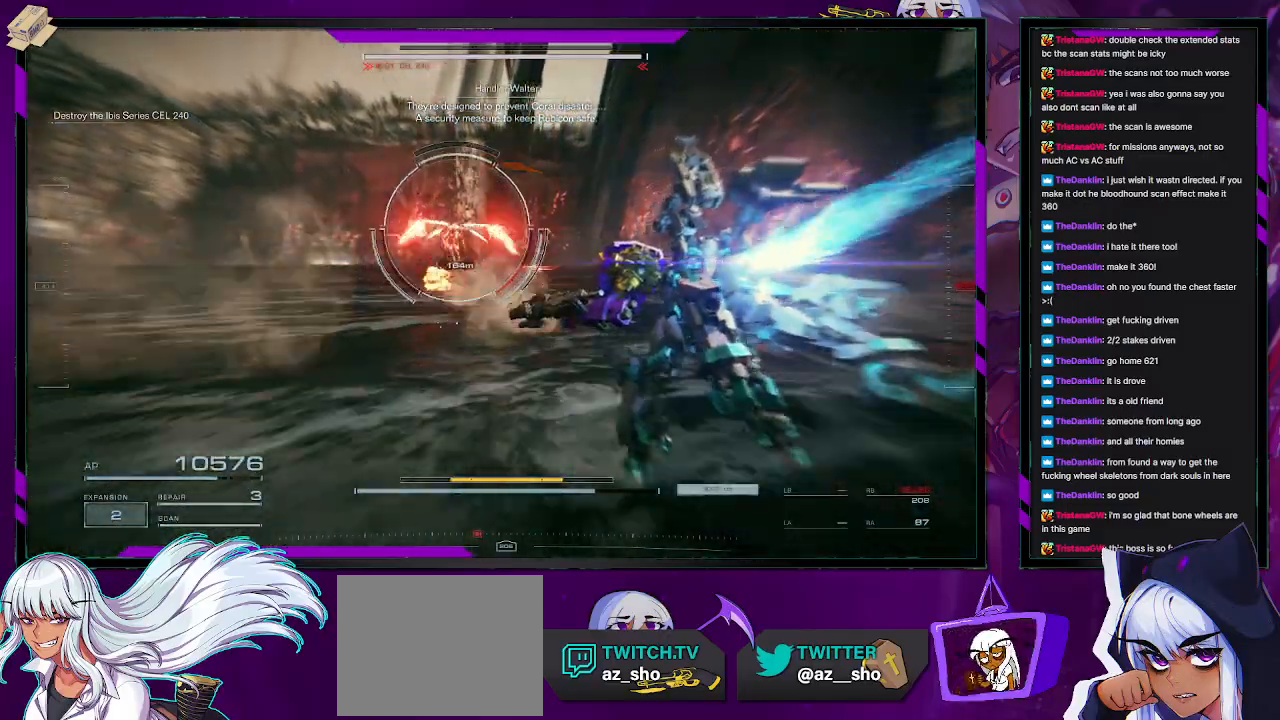
{"buttons": ["R2"], "left_stick": "up", "right_stick": "center", "events": []}
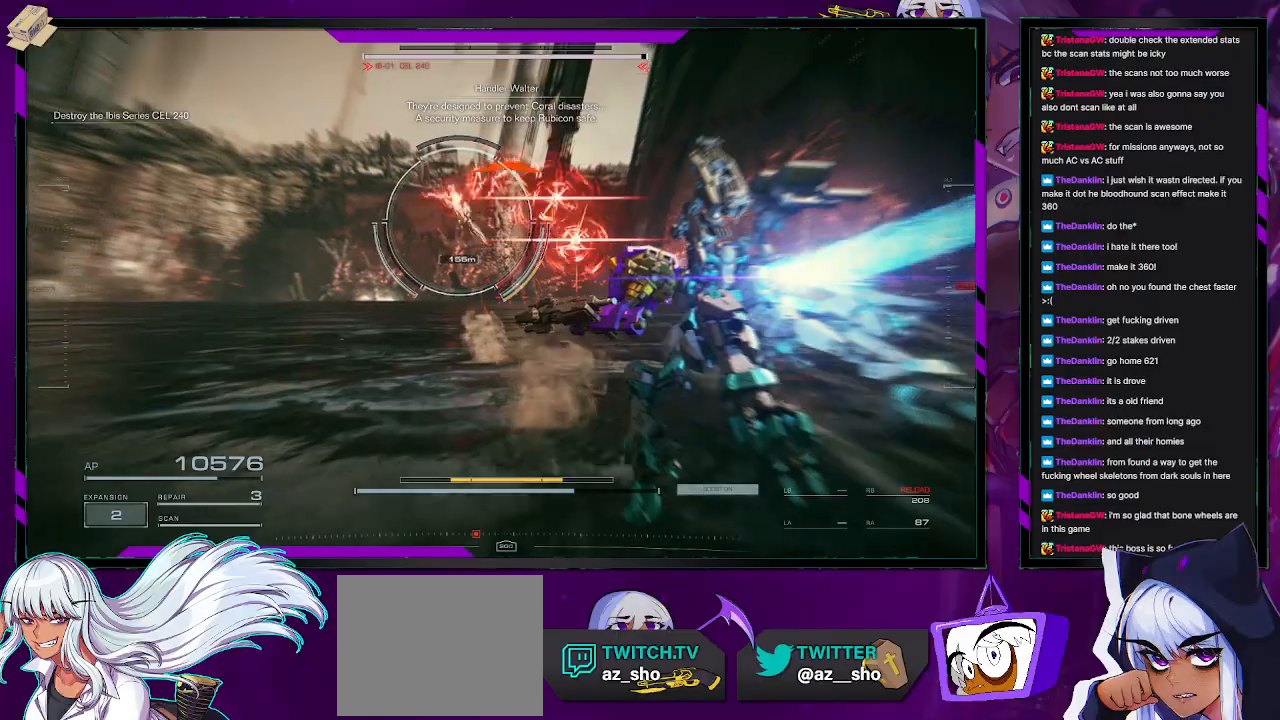
{"buttons": ["R2"], "left_stick": "up", "right_stick": "center", "events": []}
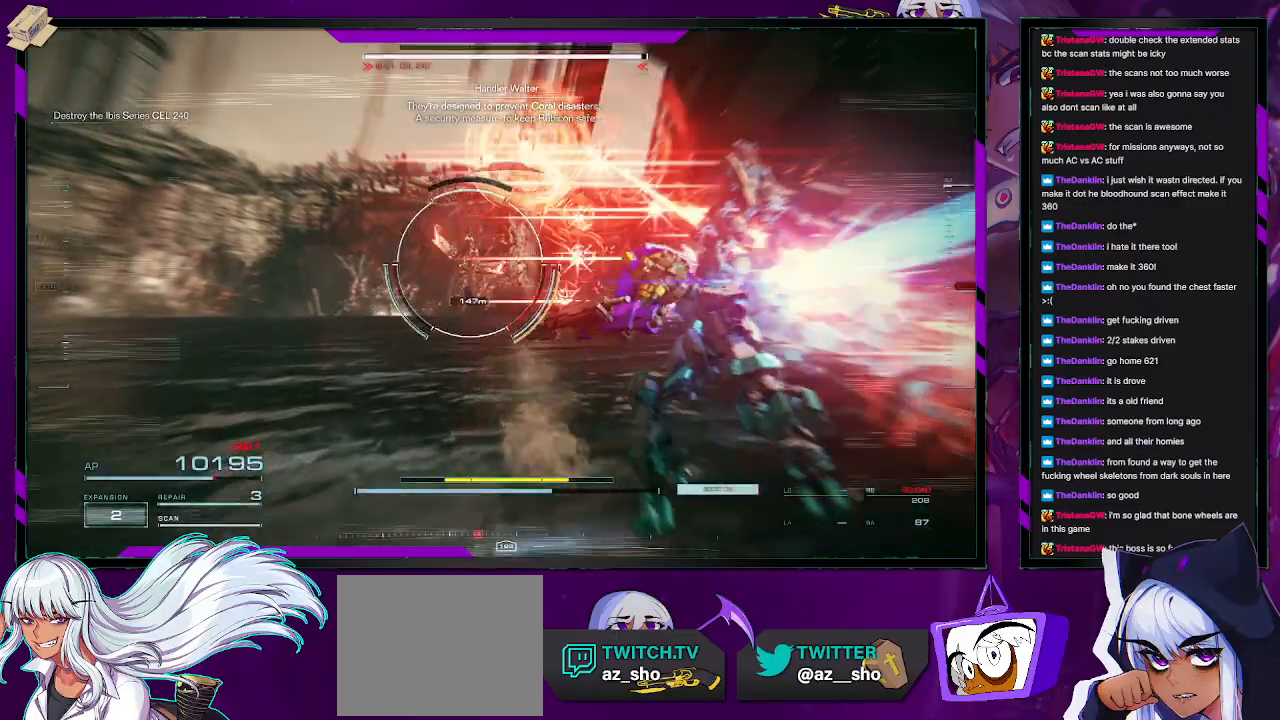
{"buttons": ["R2"], "left_stick": "up", "right_stick": "center", "events": []}
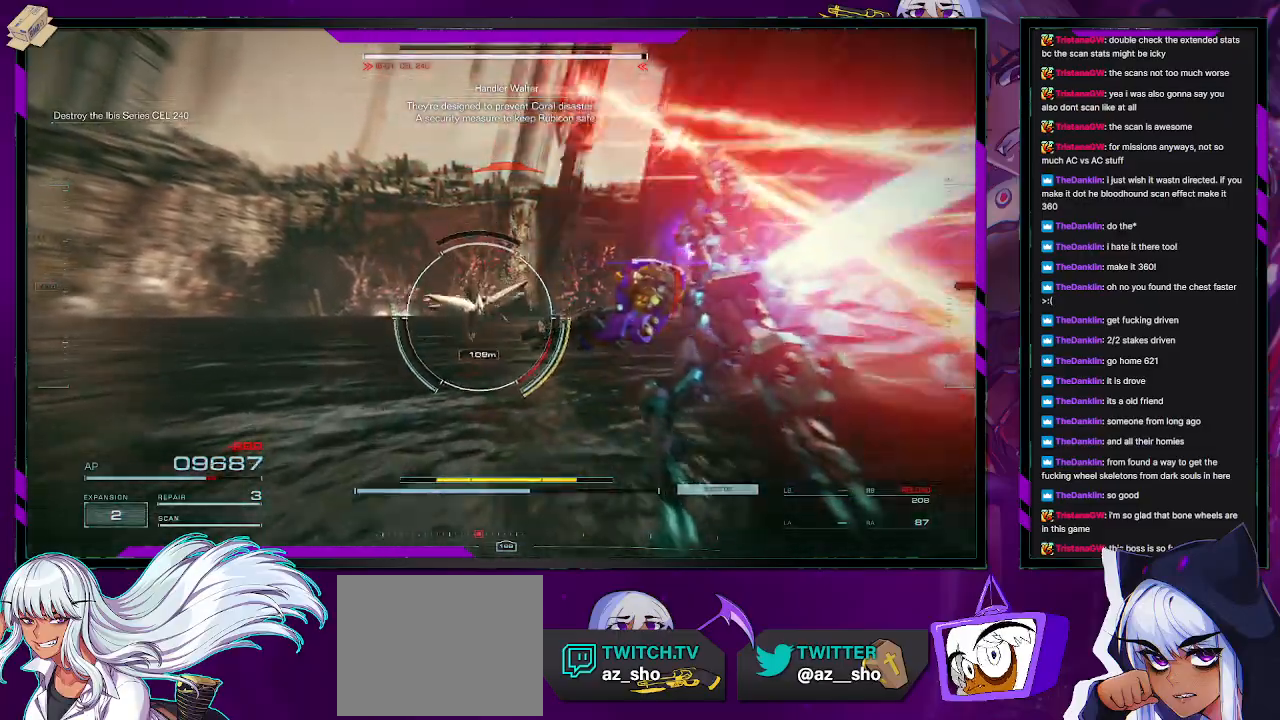
{"buttons": ["L2", "R2"], "left_stick": "up", "right_stick": "down", "events": [[267, "L2", "down"], [500, "right_stick", "down"]]}
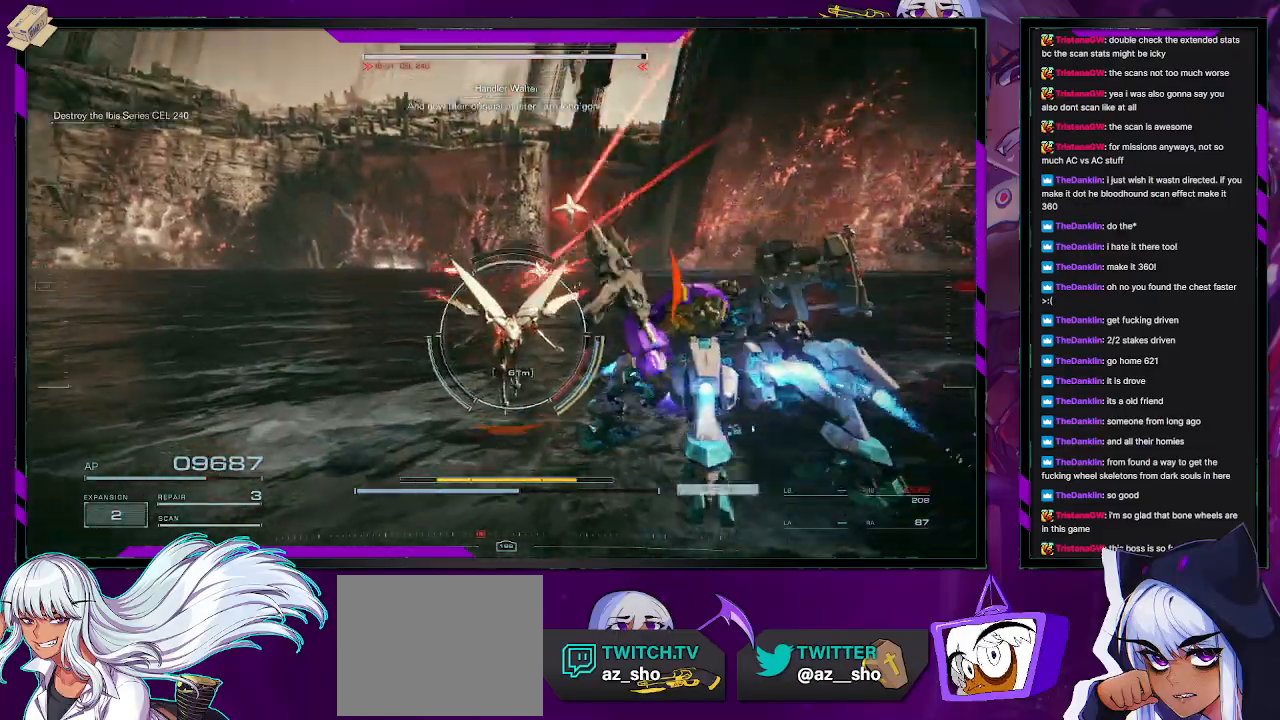
{"buttons": ["L2", "R2"], "left_stick": "up", "right_stick": "center", "events": [[200, "right_stick", "center"]]}
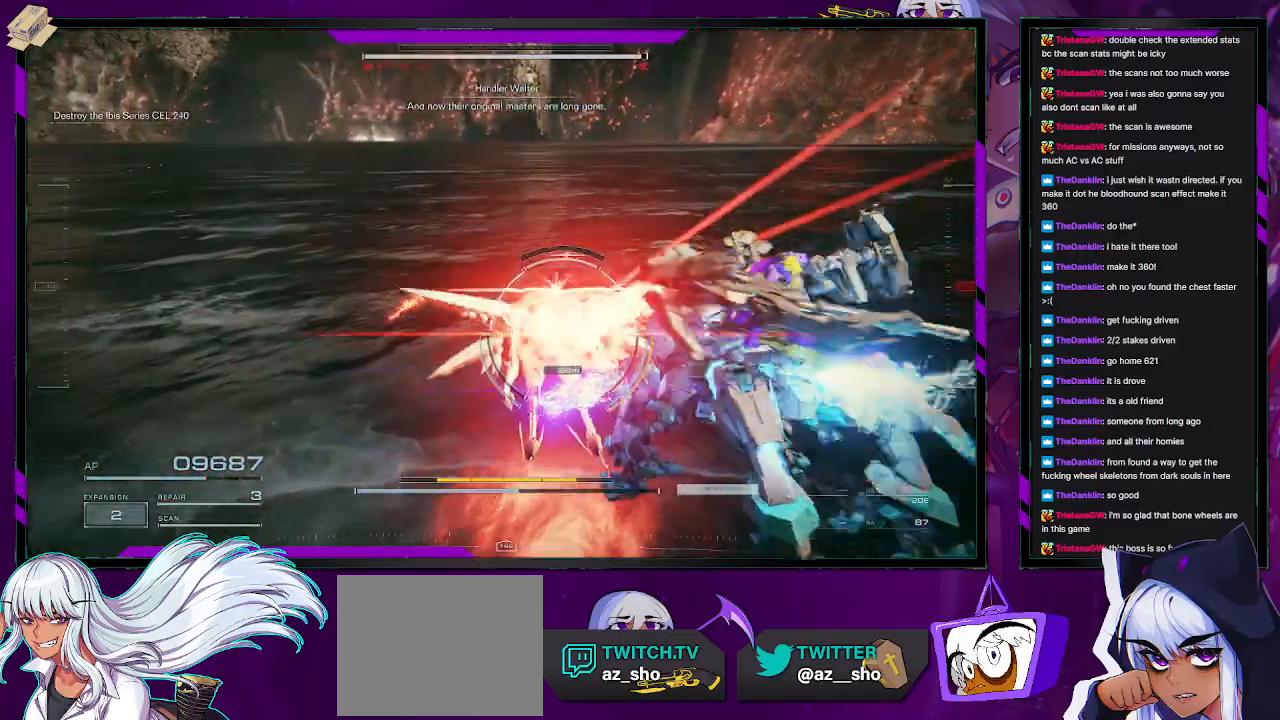
{"buttons": ["L2", "R2"], "left_stick": "up", "right_stick": "center", "events": []}
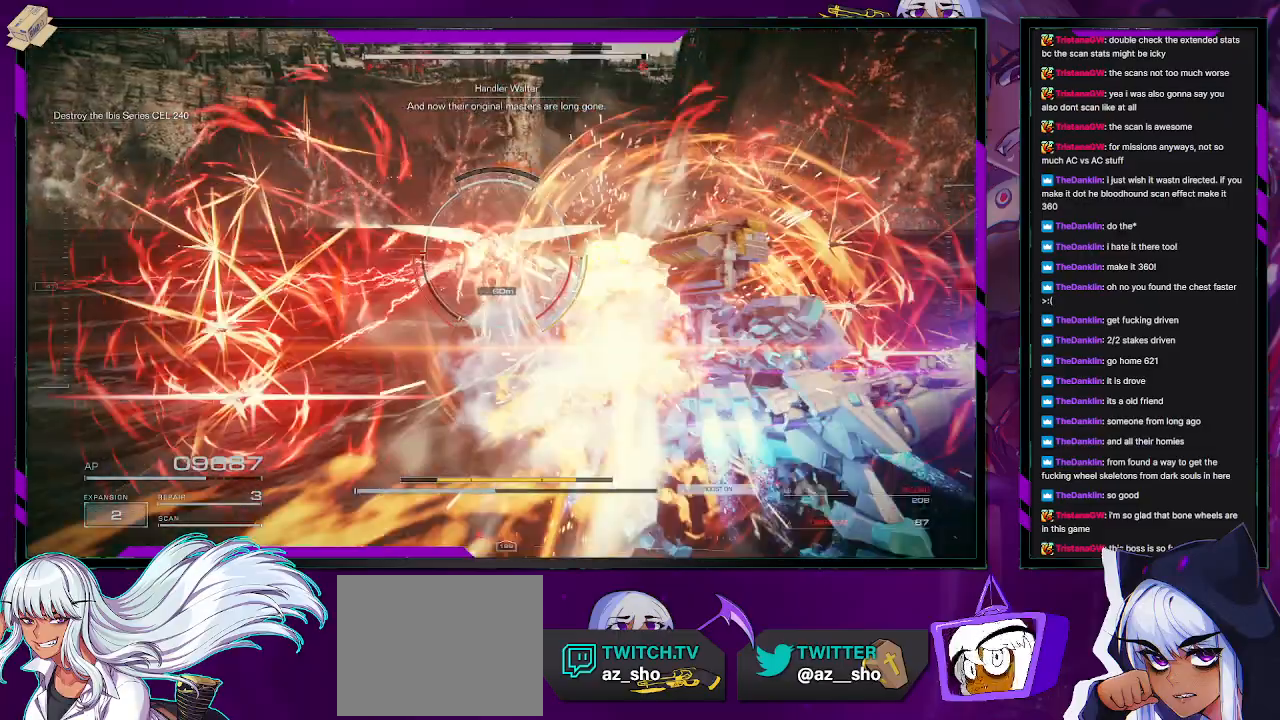
{"buttons": ["R2"], "left_stick": "up-left", "right_stick": "center", "events": [[83, "X", "down"], [117, "L2", "up"], [217, "X", "up"], [217, "left_stick", "up-left"], [267, "X", "down"], [333, "X", "up"], [400, "X", "down"], [467, "X", "up"]]}
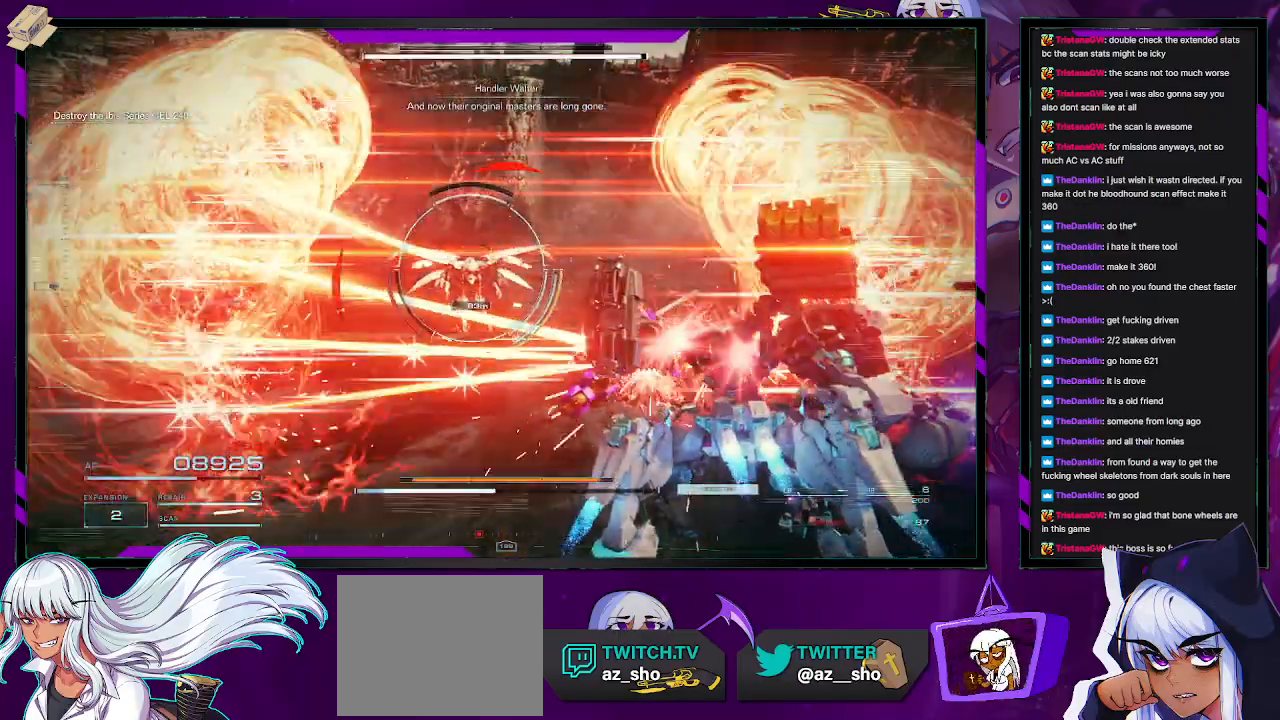
{"buttons": ["R2"], "left_stick": "up-left", "right_stick": "center", "events": [[17, "X", "down"], [100, "X", "up"], [150, "X", "down"], [250, "X", "up"], [283, "X", "down"], [383, "X", "up"]]}
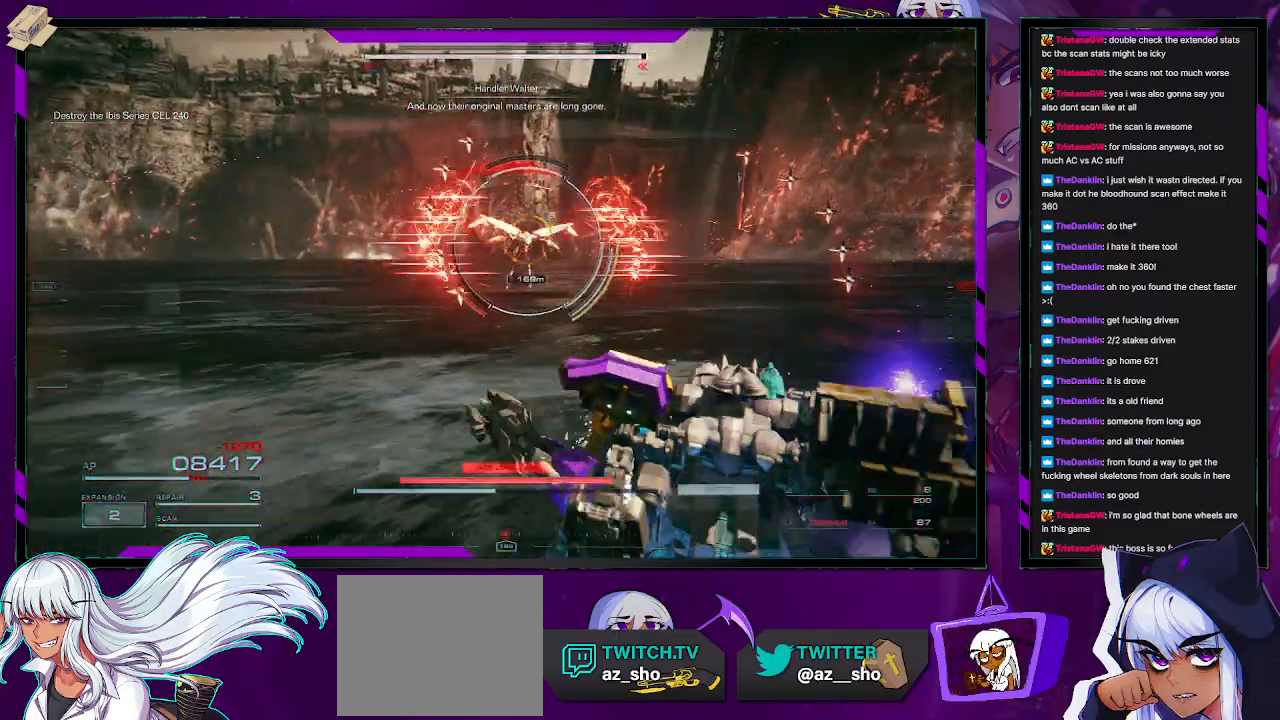
{"buttons": ["R2"], "left_stick": "up-left", "right_stick": "center", "events": []}
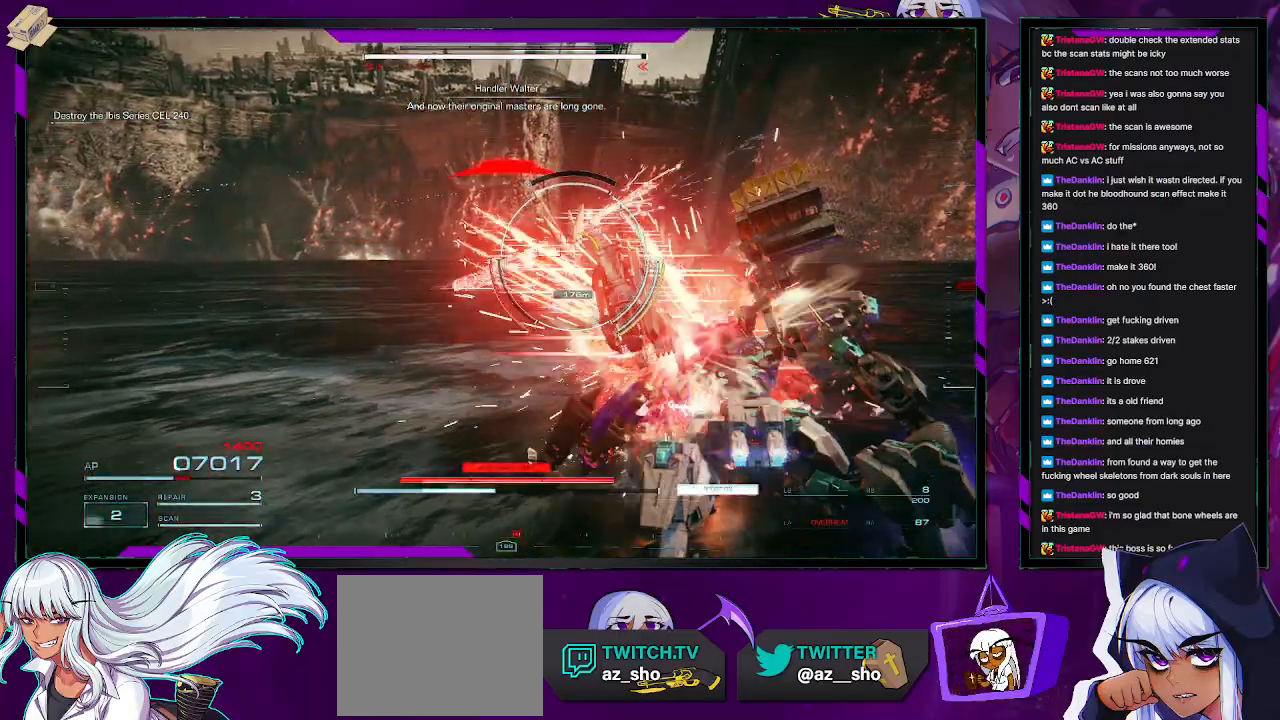
{"buttons": ["R2"], "left_stick": "up", "right_stick": "center", "events": [[83, "X", "down"], [150, "X", "up"], [217, "X", "down"], [300, "X", "up"], [350, "X", "down"], [417, "X", "up"], [467, "left_stick", "up"]]}
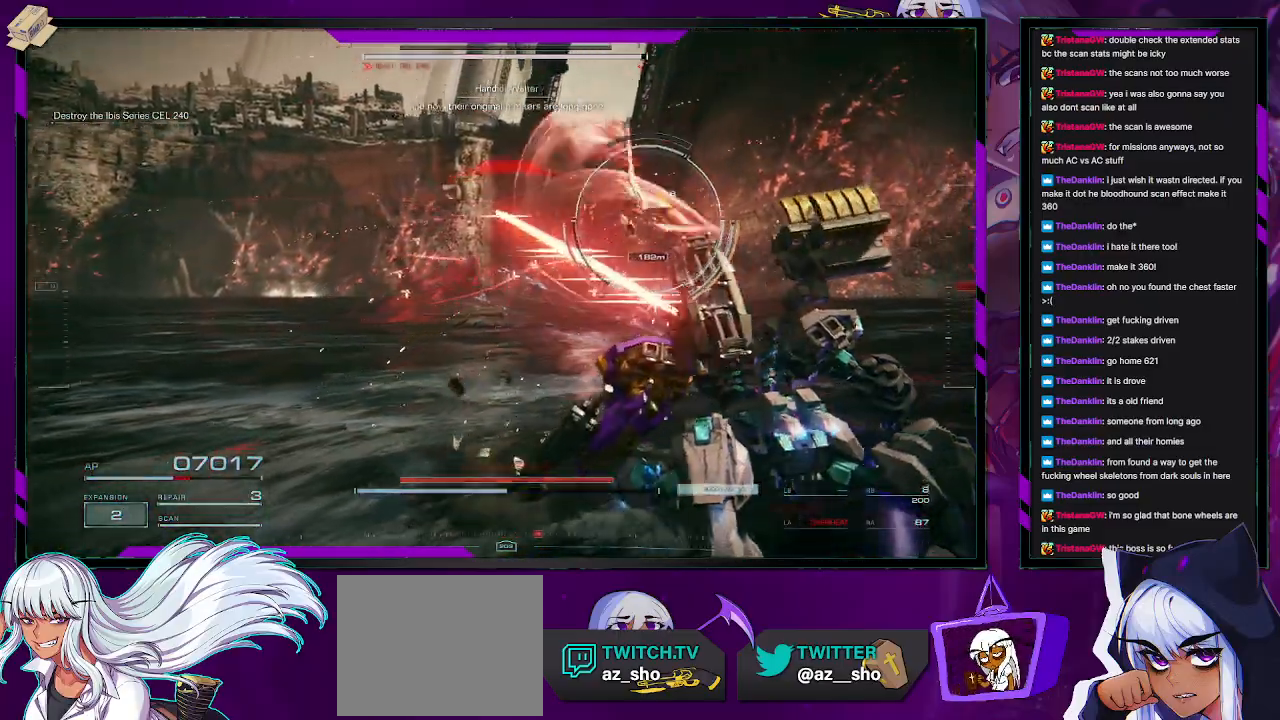
{"buttons": ["L1", "R2"], "left_stick": "up-left", "right_stick": "center", "events": [[183, "left_stick", "left"], [233, "X", "down"], [333, "X", "up"], [433, "L1", "down"], [433, "L3", "down"], [450, "left_stick", "up-left"], [483, "L3", "up"]]}
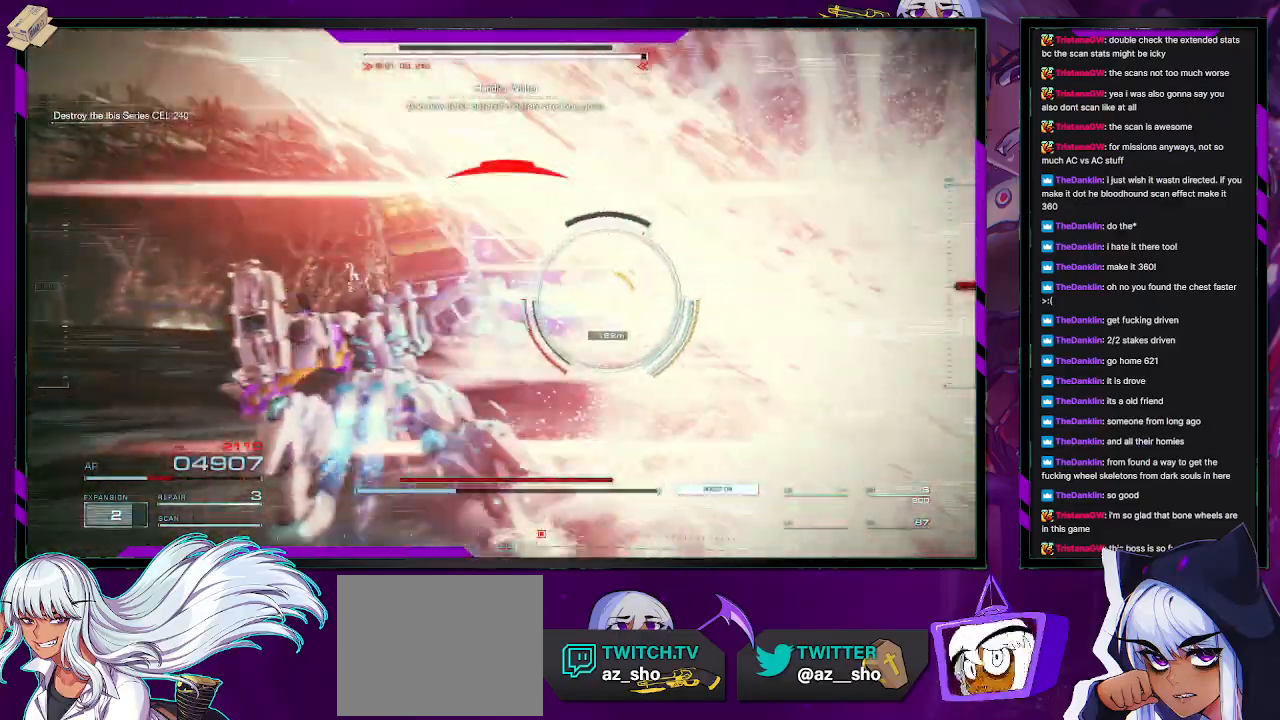
{"buttons": ["L1", "R2"], "left_stick": "up-left", "right_stick": "center", "events": []}
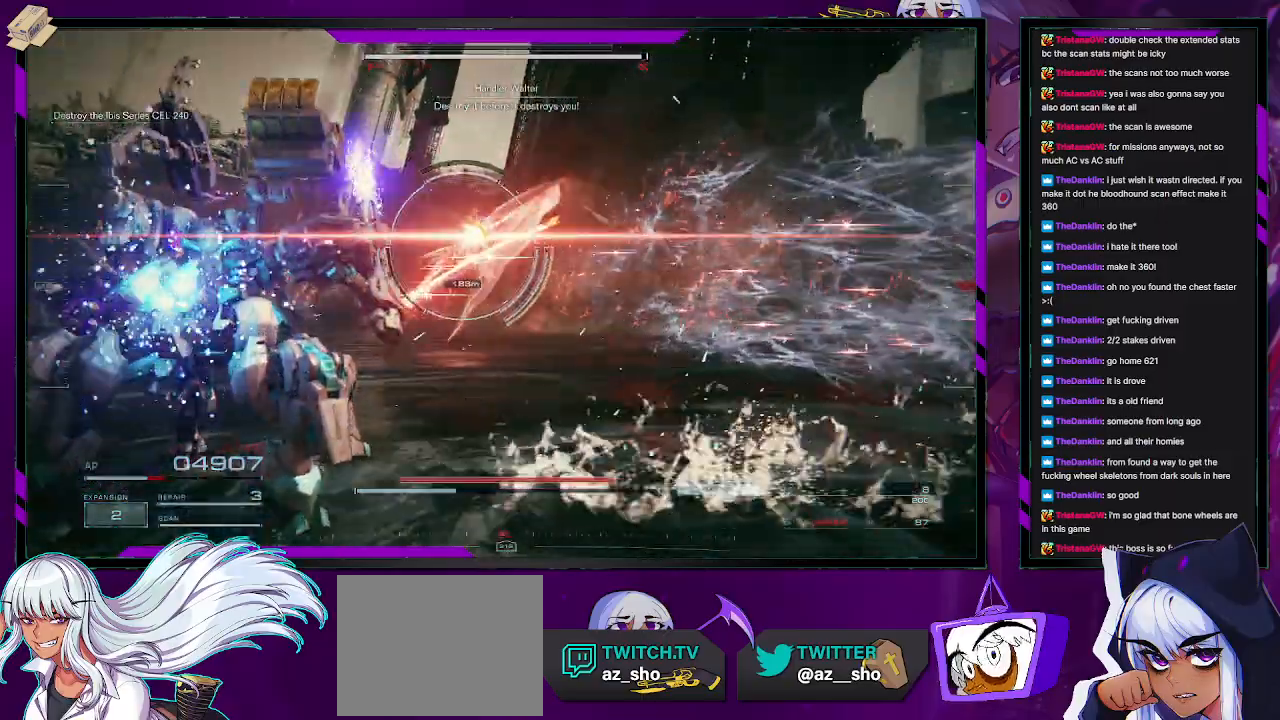
{"buttons": ["L1", "R2", "DPAD_UP"], "left_stick": "up", "right_stick": "center", "events": [[417, "left_stick", "up"], [433, "DPAD_UP", "down"]]}
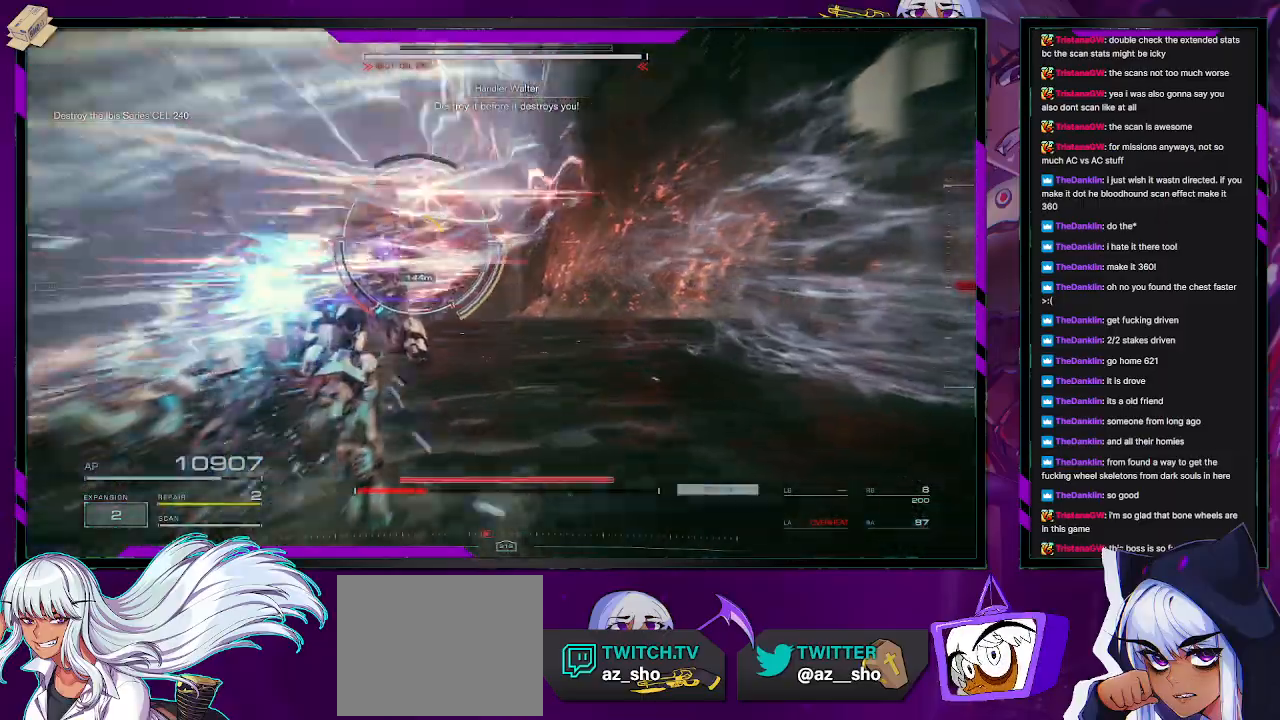
{"buttons": ["R2"], "left_stick": "up", "right_stick": "center", "events": [[33, "DPAD_UP", "up"], [133, "L1", "up"]]}
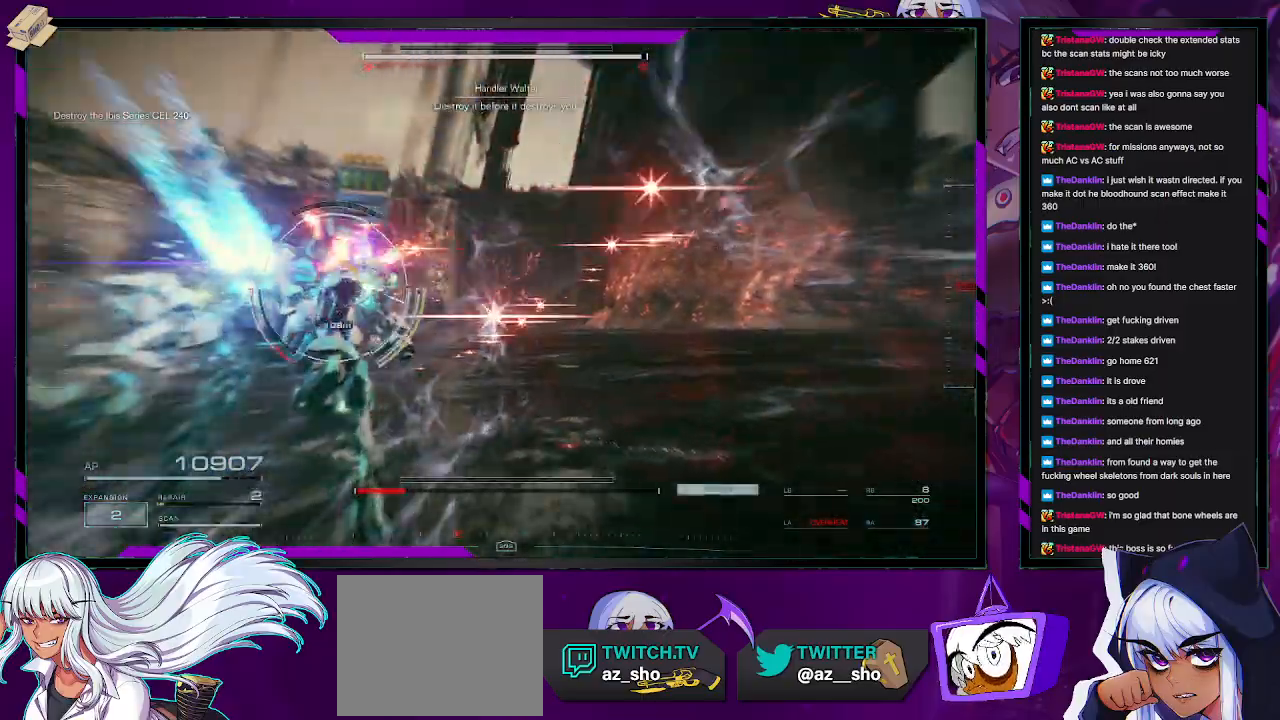
{"buttons": ["R2"], "left_stick": "up", "right_stick": "center", "events": [[217, "right_stick", "down-left"], [267, "L1", "down"], [367, "right_stick", "center"], [400, "L1", "up"]]}
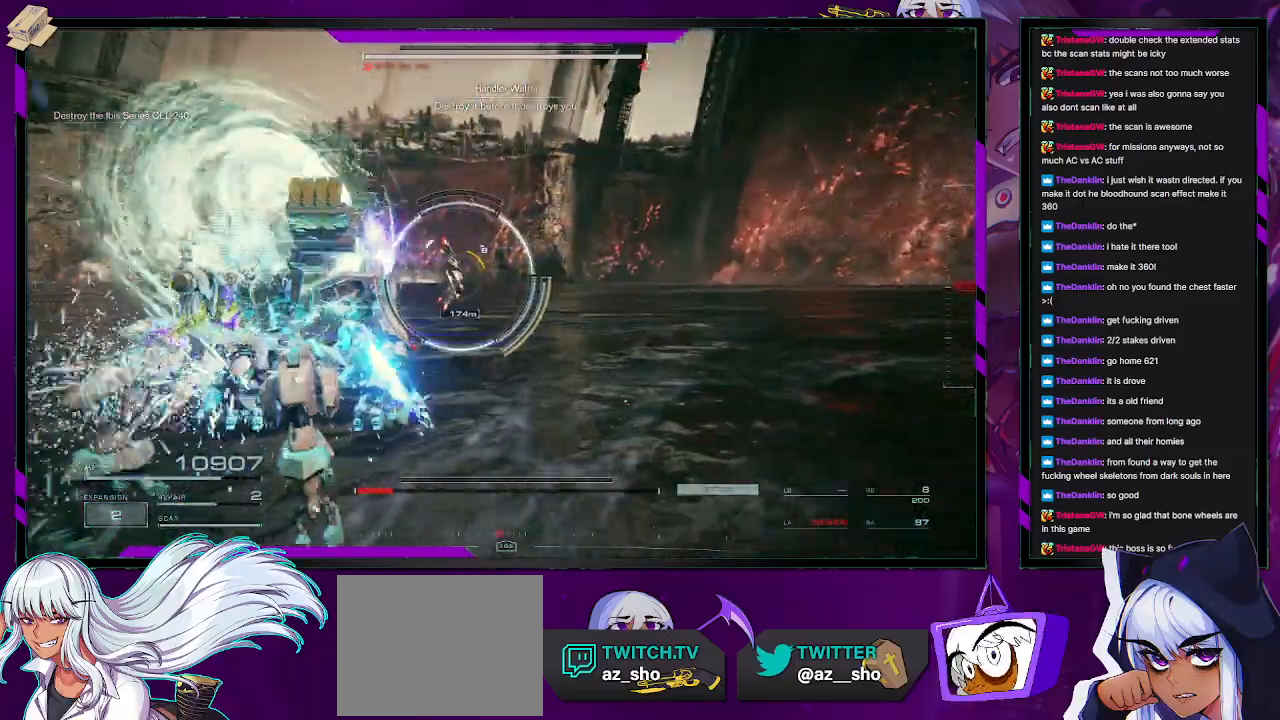
{"buttons": ["R2"], "left_stick": "up-left", "right_stick": "center", "events": [[50, "X", "down"], [167, "X", "up"], [433, "left_stick", "up-left"]]}
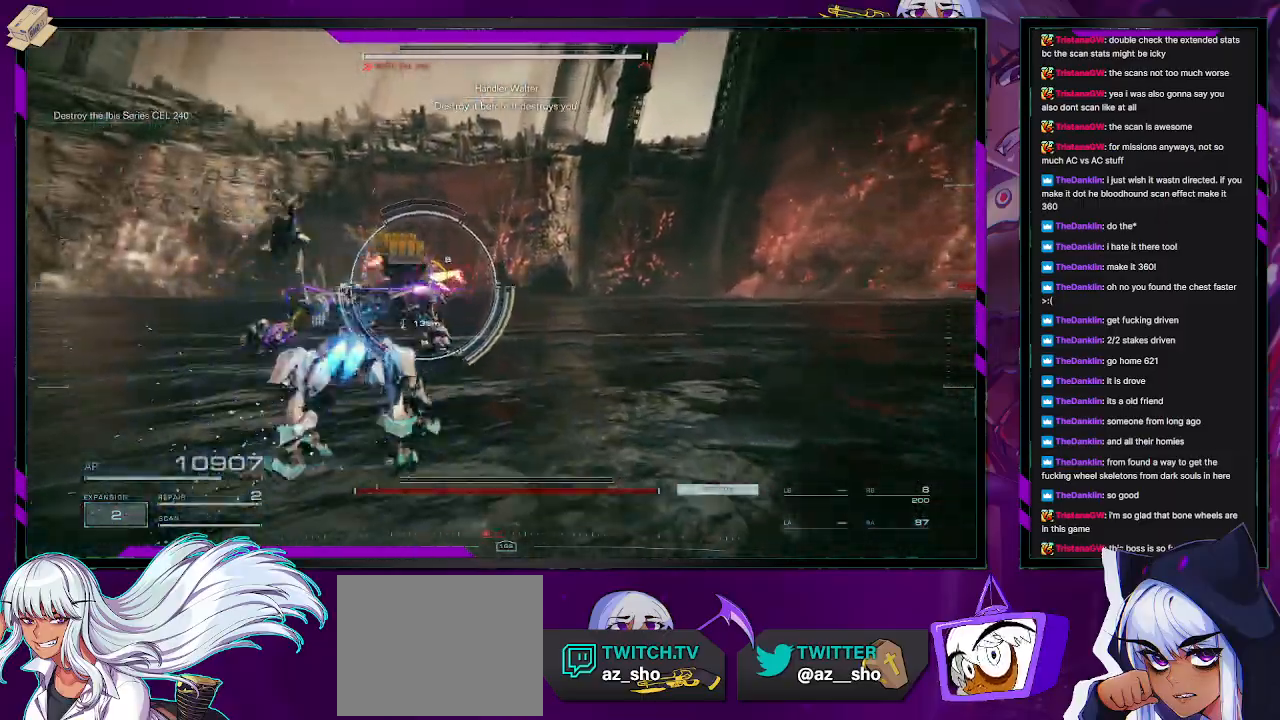
{"buttons": ["R2"], "left_stick": "up-left", "right_stick": "center", "events": [[67, "right_stick", "left"], [133, "right_stick", "center"], [217, "R2", "up"], [250, "R2", "down"]]}
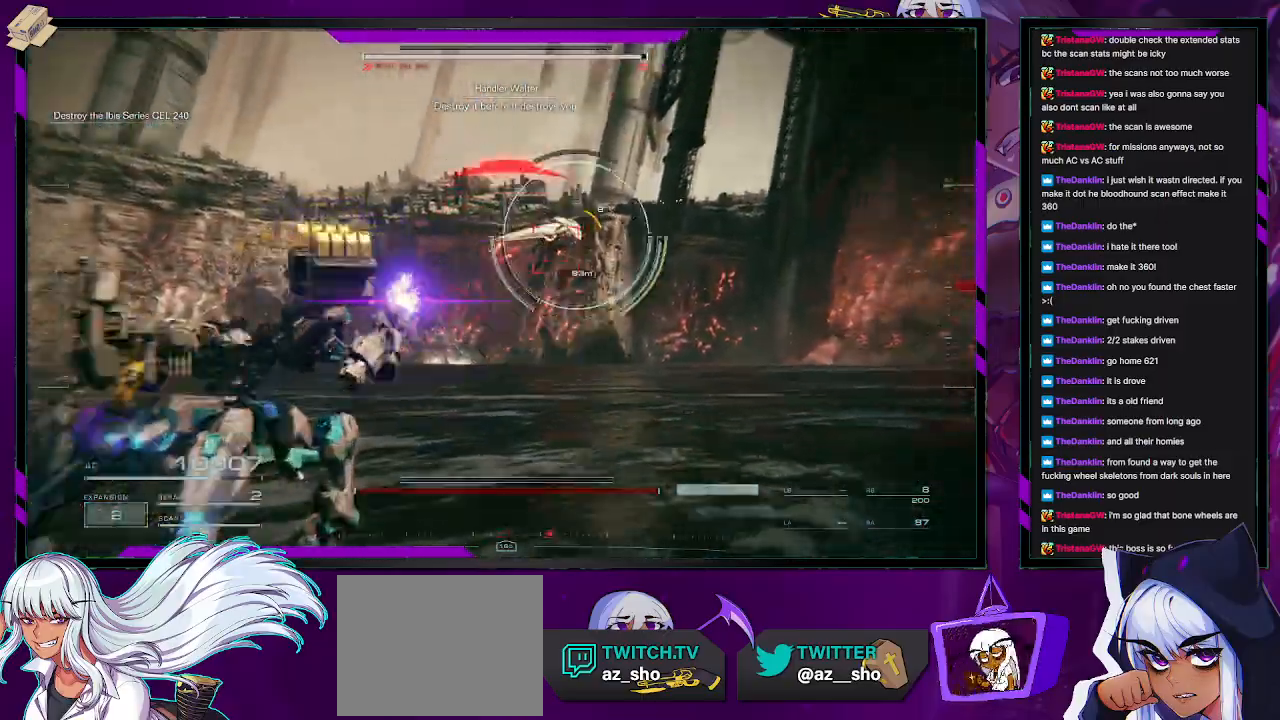
{"buttons": ["R2"], "left_stick": "up", "right_stick": "up-right", "events": [[67, "left_stick", "up"], [183, "right_stick", "right"], [367, "right_stick", "up-right"]]}
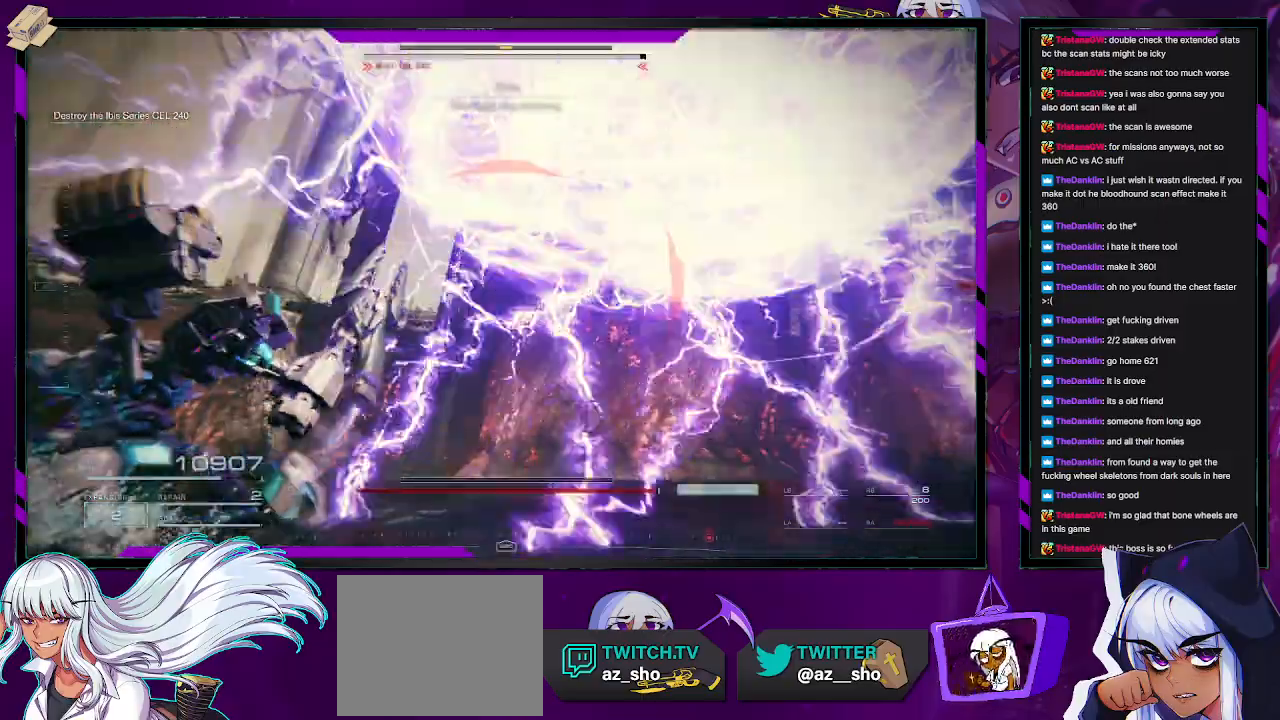
{"buttons": ["R2"], "left_stick": "down", "right_stick": "center", "events": [[33, "right_stick", "right"], [50, "left_stick", "right"], [150, "left_stick", "down"], [217, "right_stick", "center"], [250, "X", "down"], [350, "X", "up"], [417, "X", "down"], [500, "X", "up"]]}
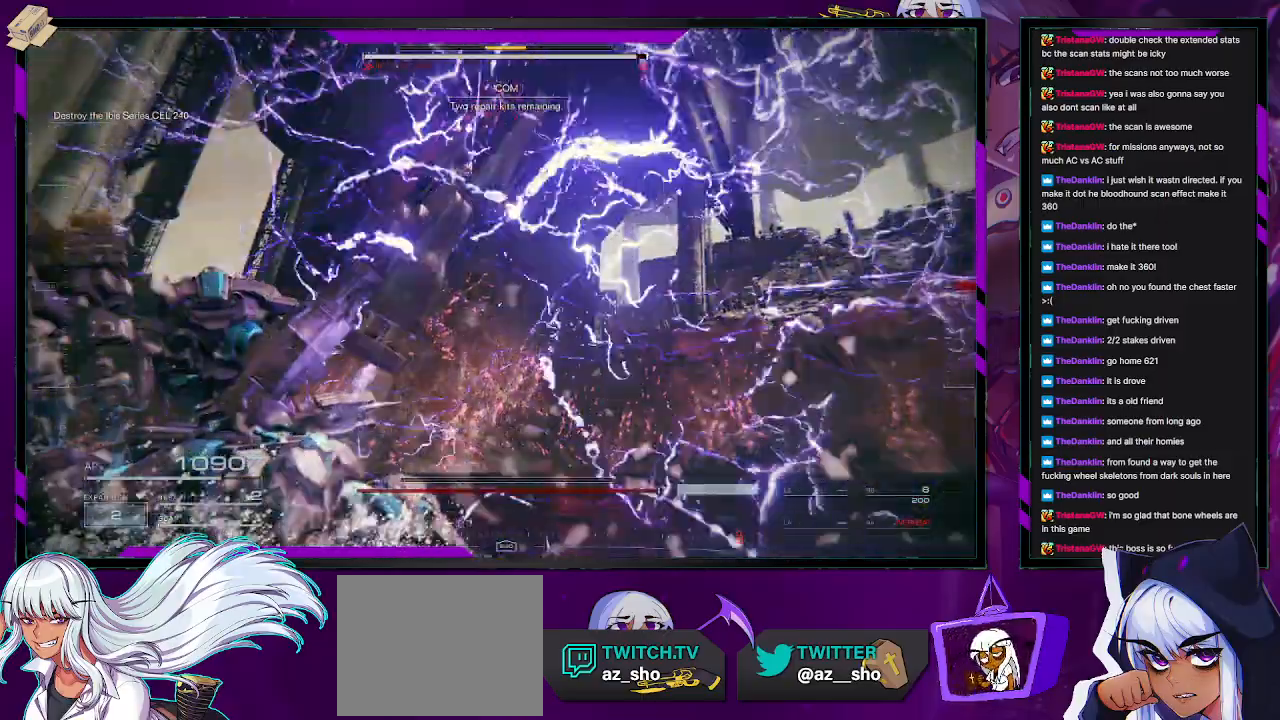
{"buttons": ["R2"], "left_stick": "down", "right_stick": "right", "events": [[33, "X", "down"], [133, "X", "up"], [317, "right_stick", "right"]]}
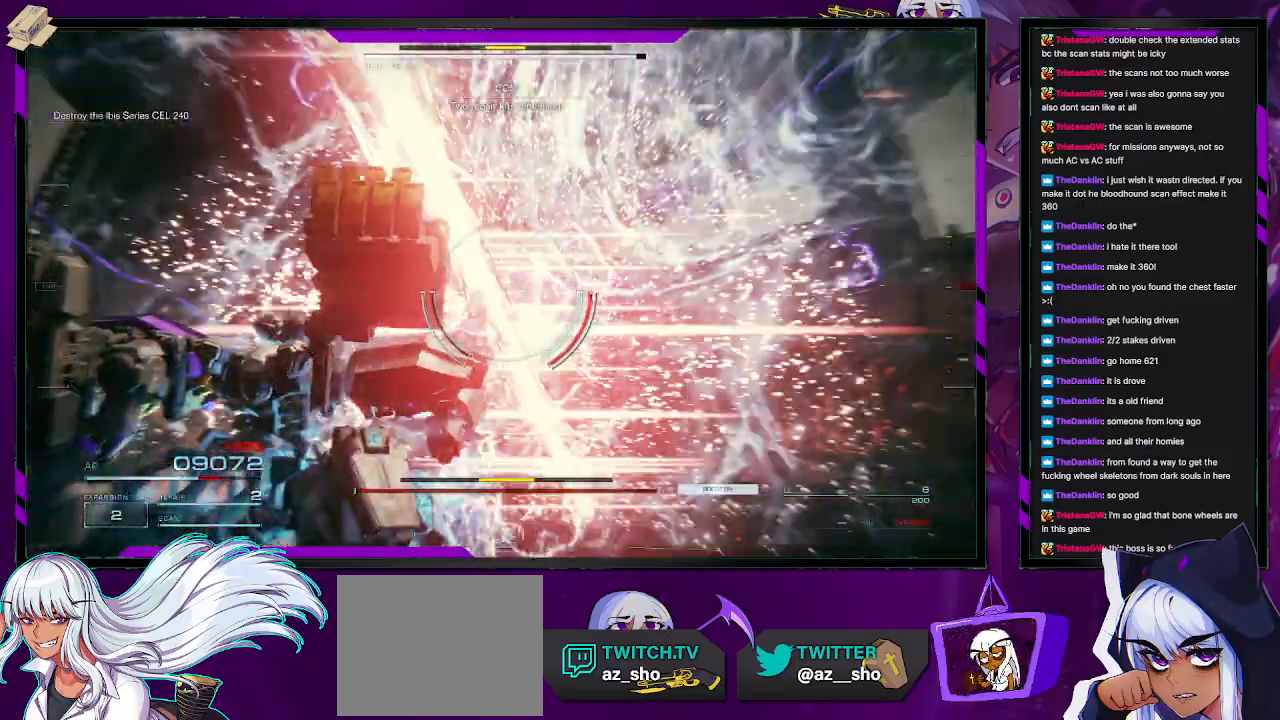
{"buttons": ["R2"], "left_stick": "down", "right_stick": "right", "events": [[117, "right_stick", "center"], [267, "right_stick", "right"]]}
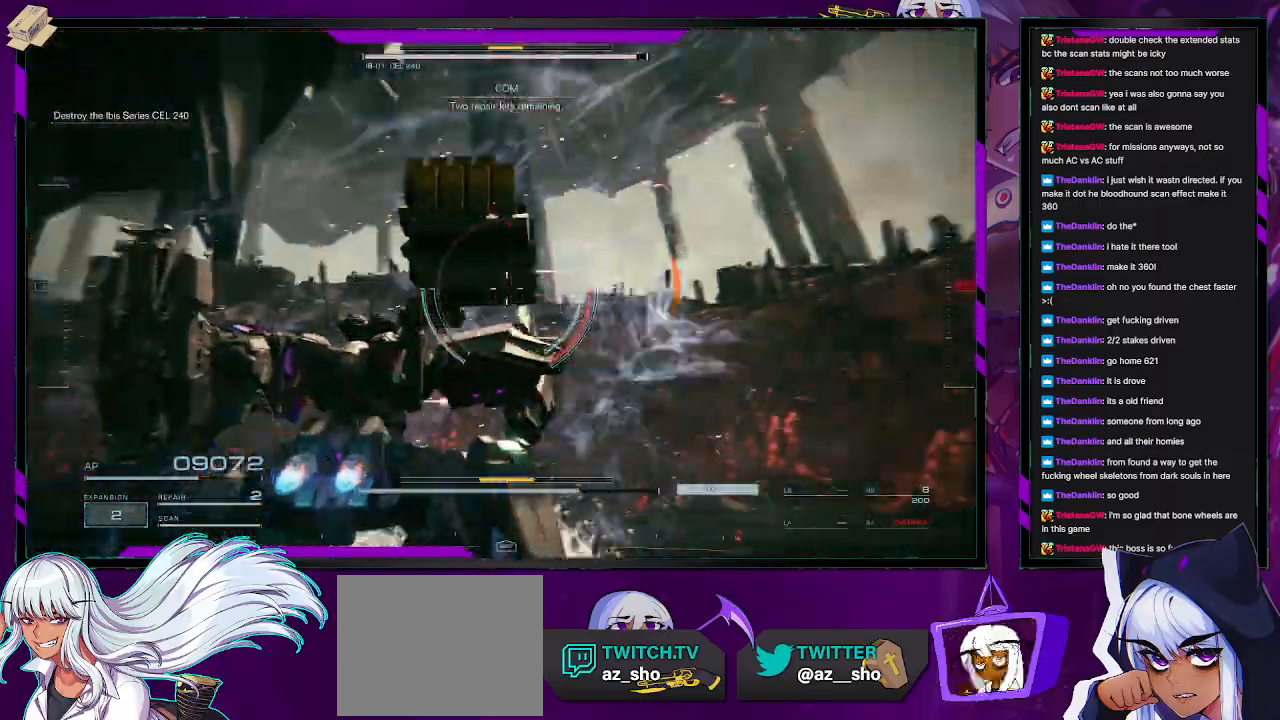
{"buttons": ["R2"], "left_stick": "down", "right_stick": "right", "events": [[100, "right_stick", "center"], [267, "right_stick", "right"]]}
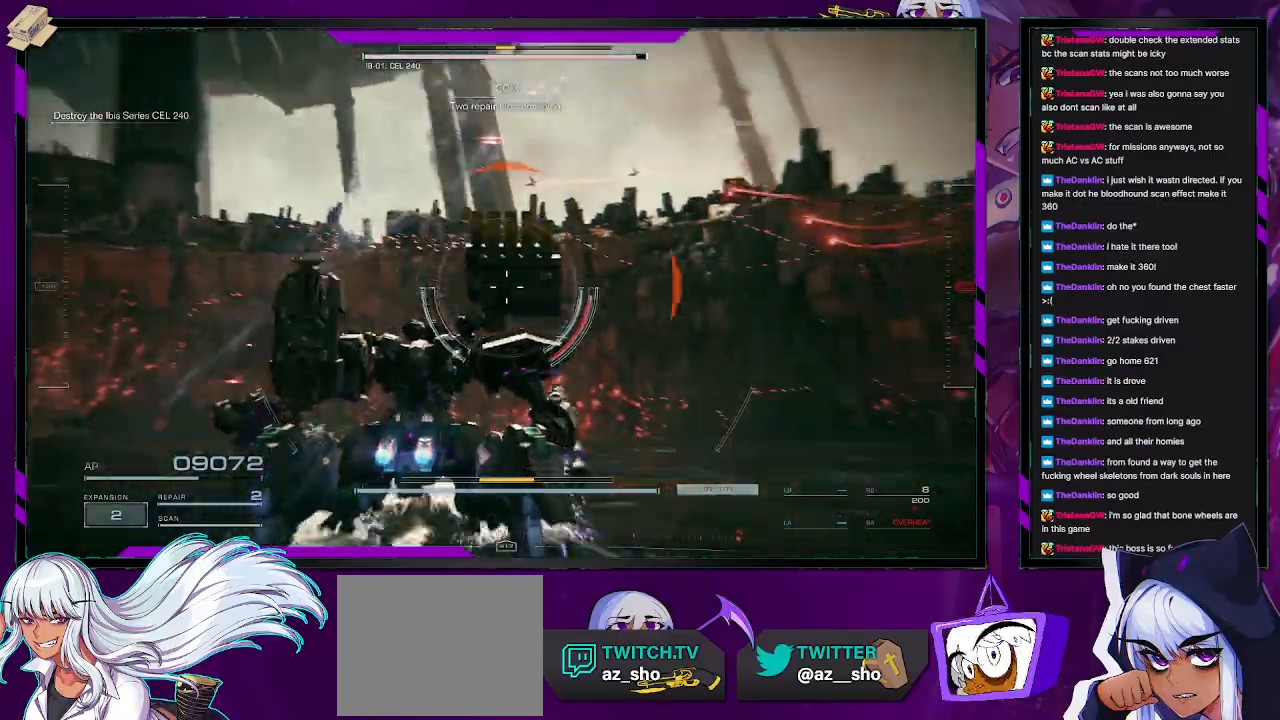
{"buttons": ["R2"], "left_stick": "down-right", "right_stick": "center", "events": [[367, "right_stick", "center"], [467, "left_stick", "down-right"]]}
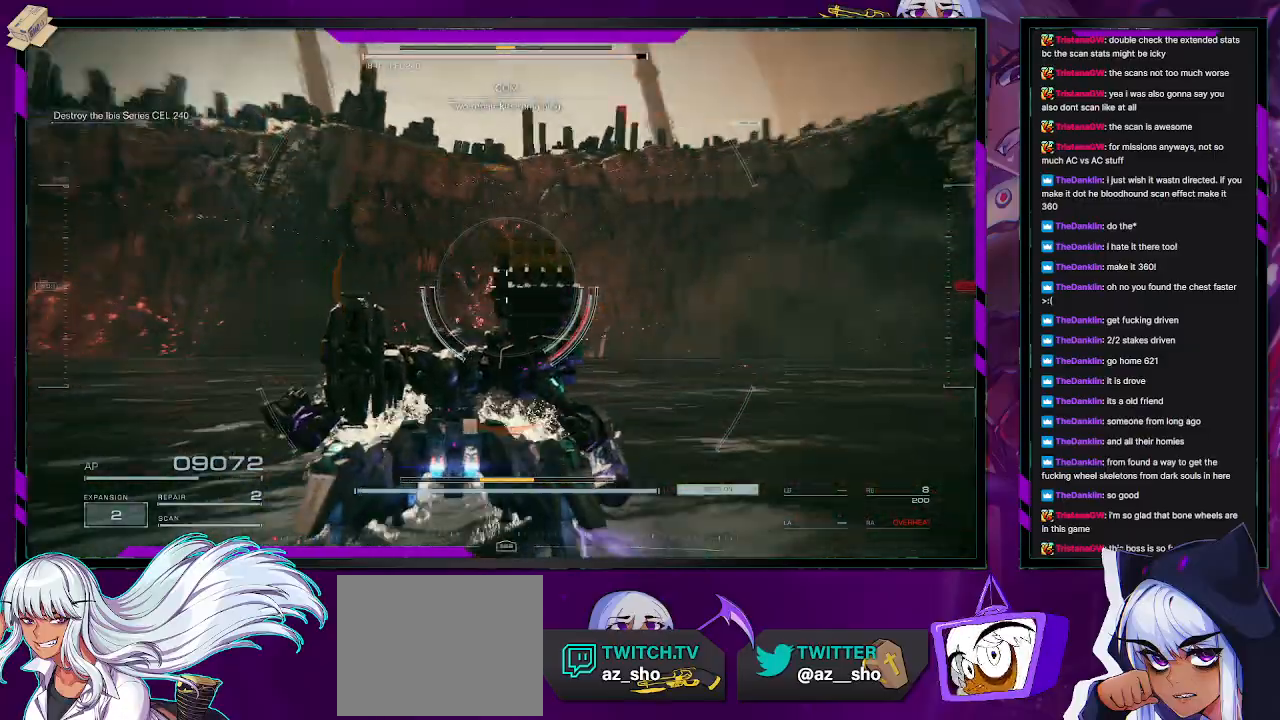
{"buttons": ["R2"], "left_stick": "down-left", "right_stick": "left", "events": [[17, "right_stick", "left"], [133, "left_stick", "right"], [350, "left_stick", "down"], [500, "left_stick", "down-left"]]}
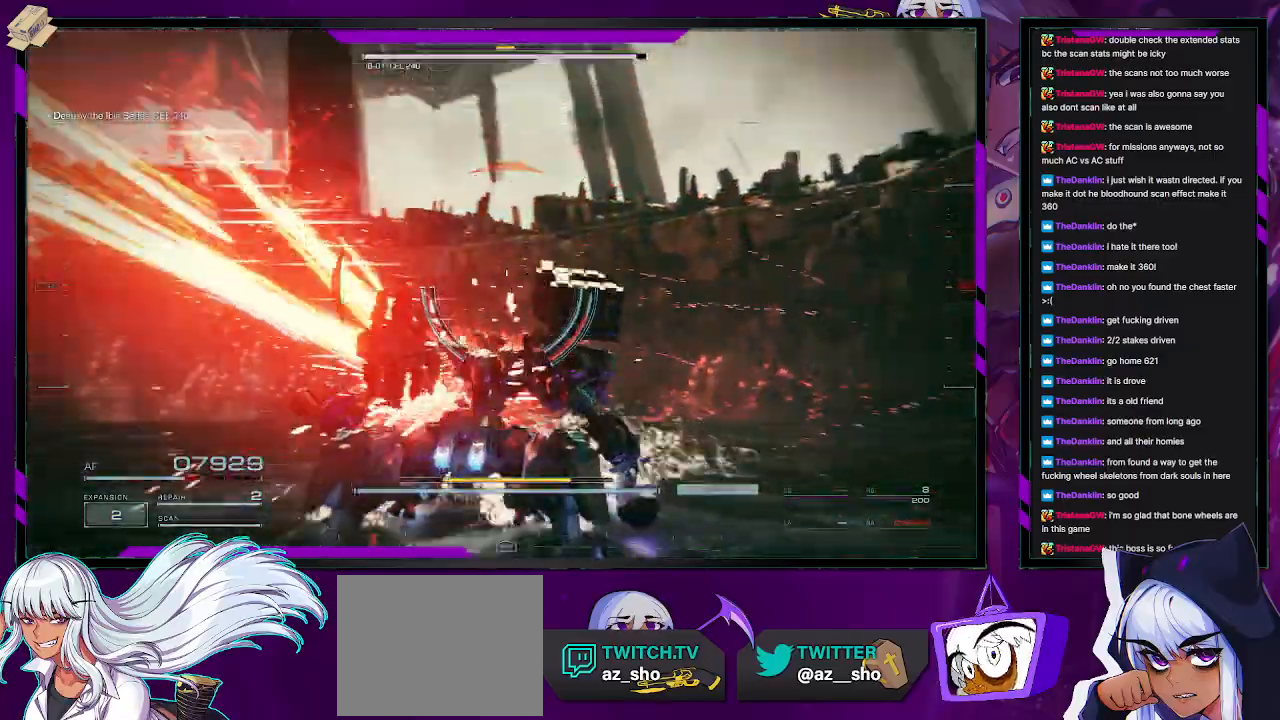
{"buttons": ["L1", "R2"], "left_stick": "down-left", "right_stick": "left", "events": [[83, "L1", "down"], [83, "right_stick", "center"], [417, "right_stick", "left"]]}
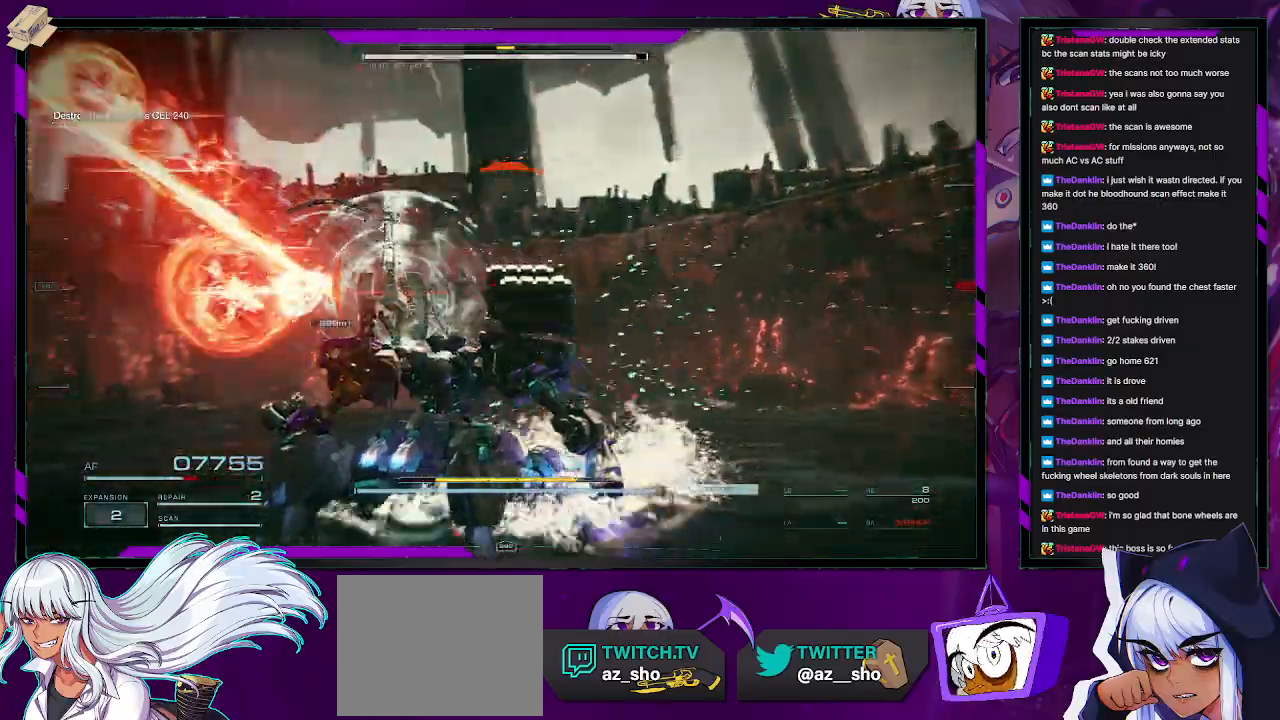
{"buttons": ["L1", "R2"], "left_stick": "left", "right_stick": "center", "events": [[233, "right_stick", "center"], [483, "left_stick", "left"]]}
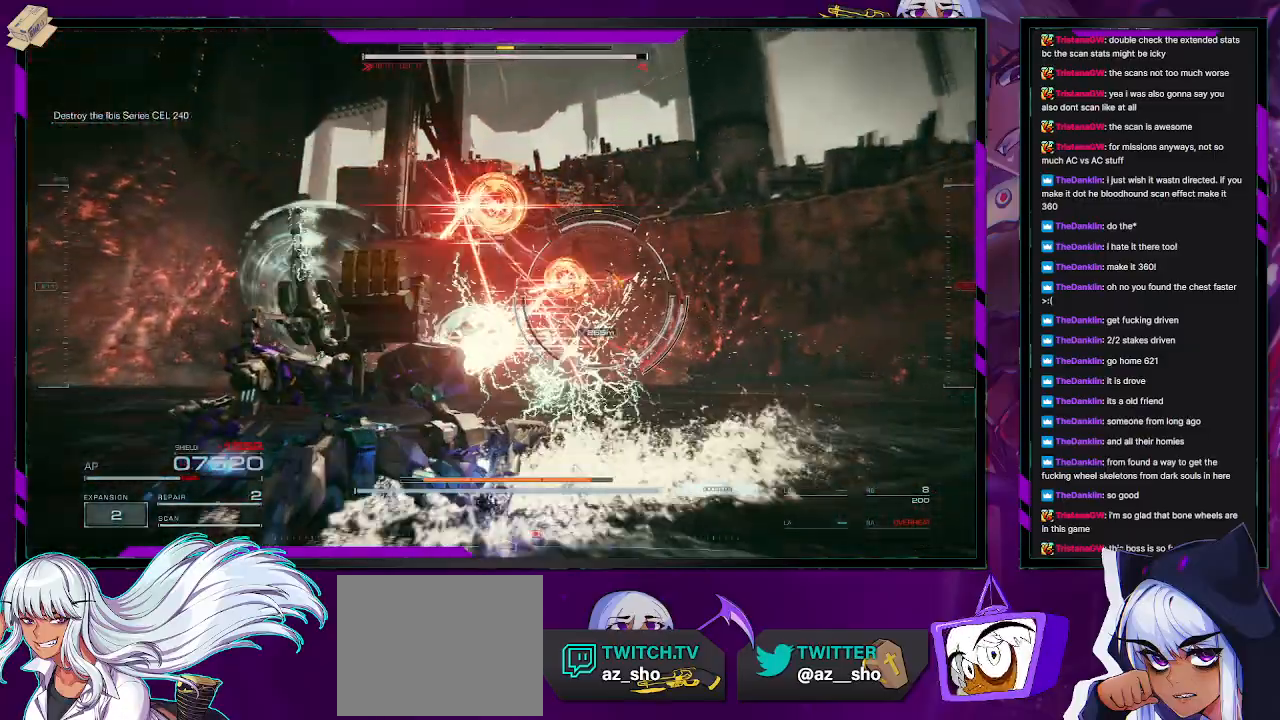
{"buttons": ["L1", "R2"], "left_stick": "up-left", "right_stick": "center", "events": [[100, "L1", "up"], [117, "right_stick", "down-right"], [317, "right_stick", "center"], [483, "L1", "down"], [500, "left_stick", "up-left"]]}
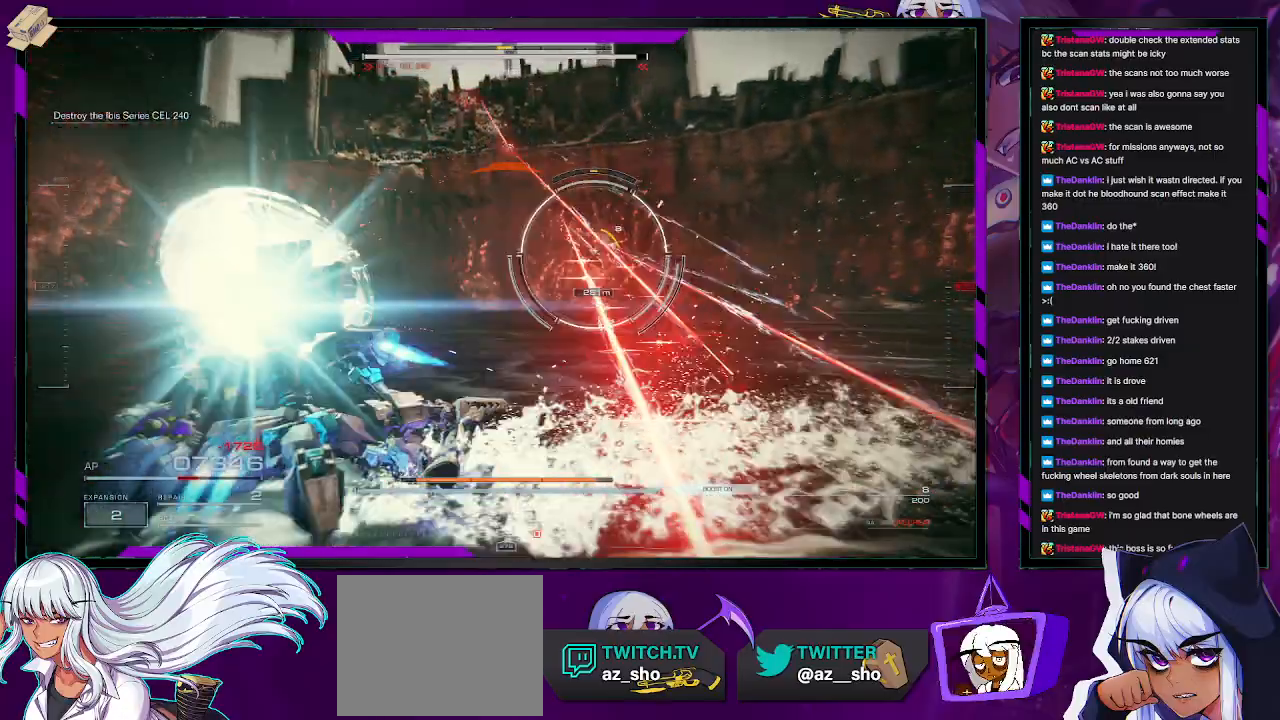
{"buttons": ["R2"], "left_stick": "up", "right_stick": "center", "events": [[300, "L1", "up"], [433, "left_stick", "up"]]}